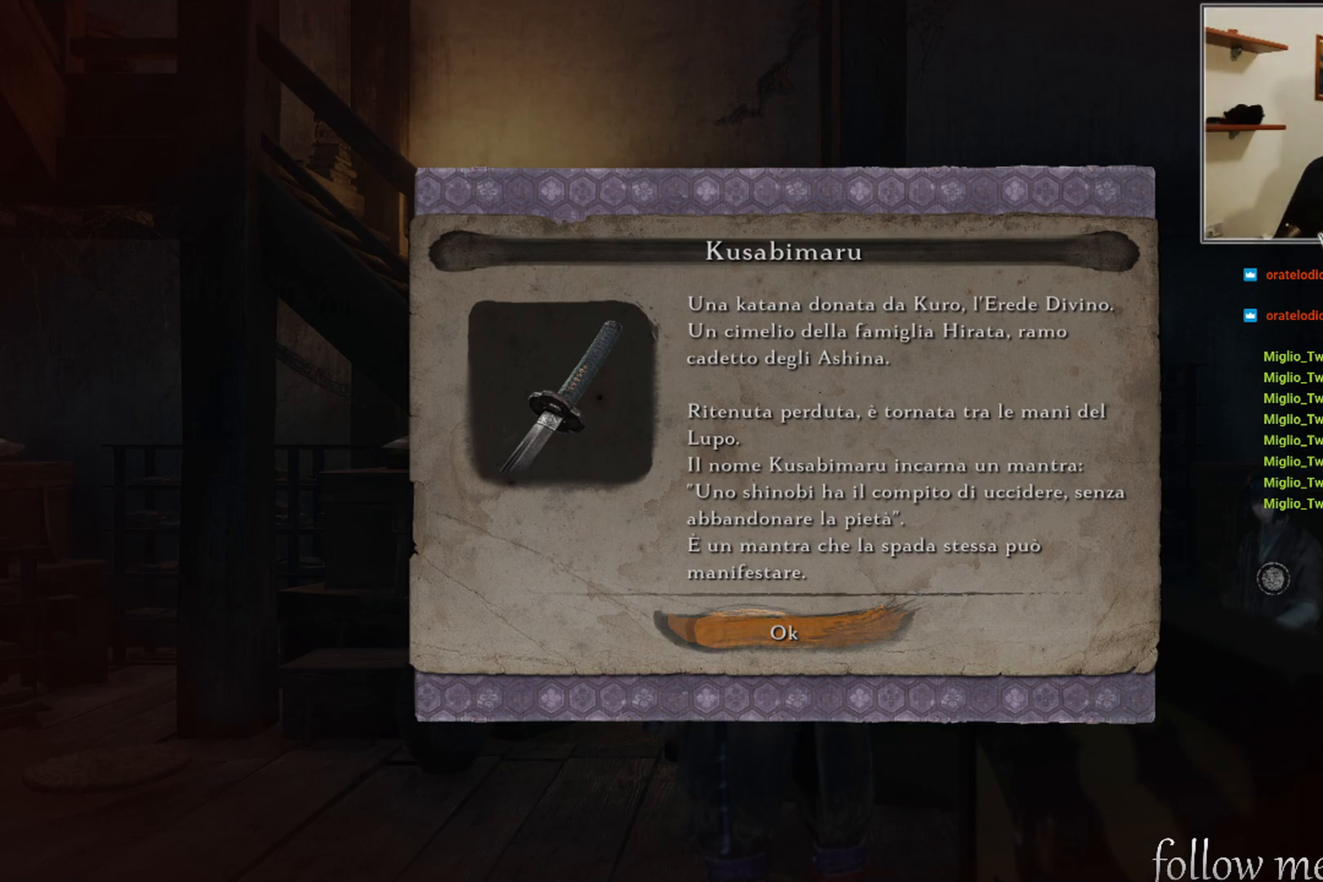
Gameplay with a controller (Xbox layout); each line is a JSON object with the inputs held at the frame after it. "events" lists button and stick changes between this image and that frame as [ms after this image, input, new state], when the widget could be followed in between.
{"buttons": [], "left_stick": "center", "right_stick": "center", "events": [[83, "A", "down"], [167, "A", "up"]]}
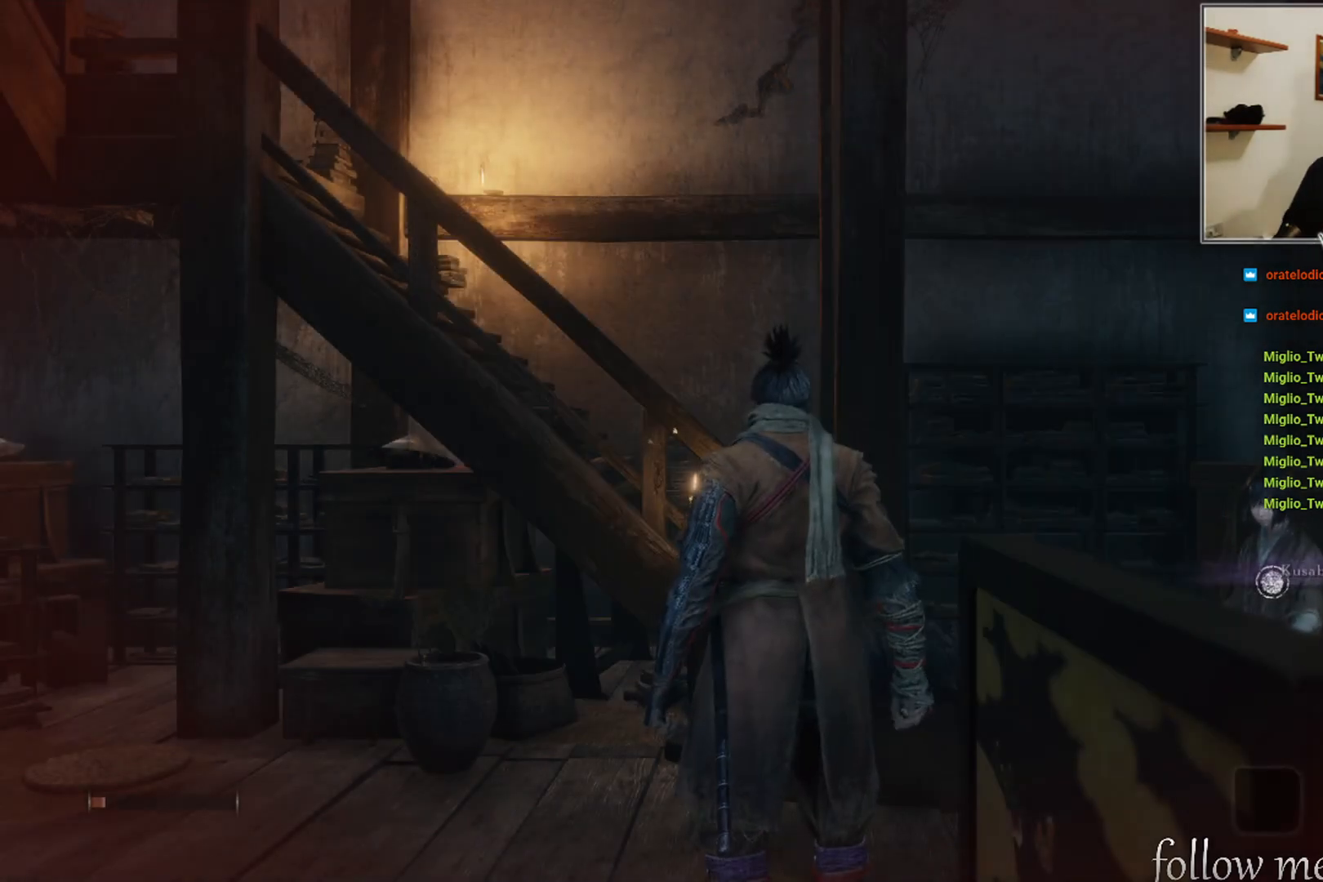
{"buttons": [], "left_stick": "center", "right_stick": "center", "events": []}
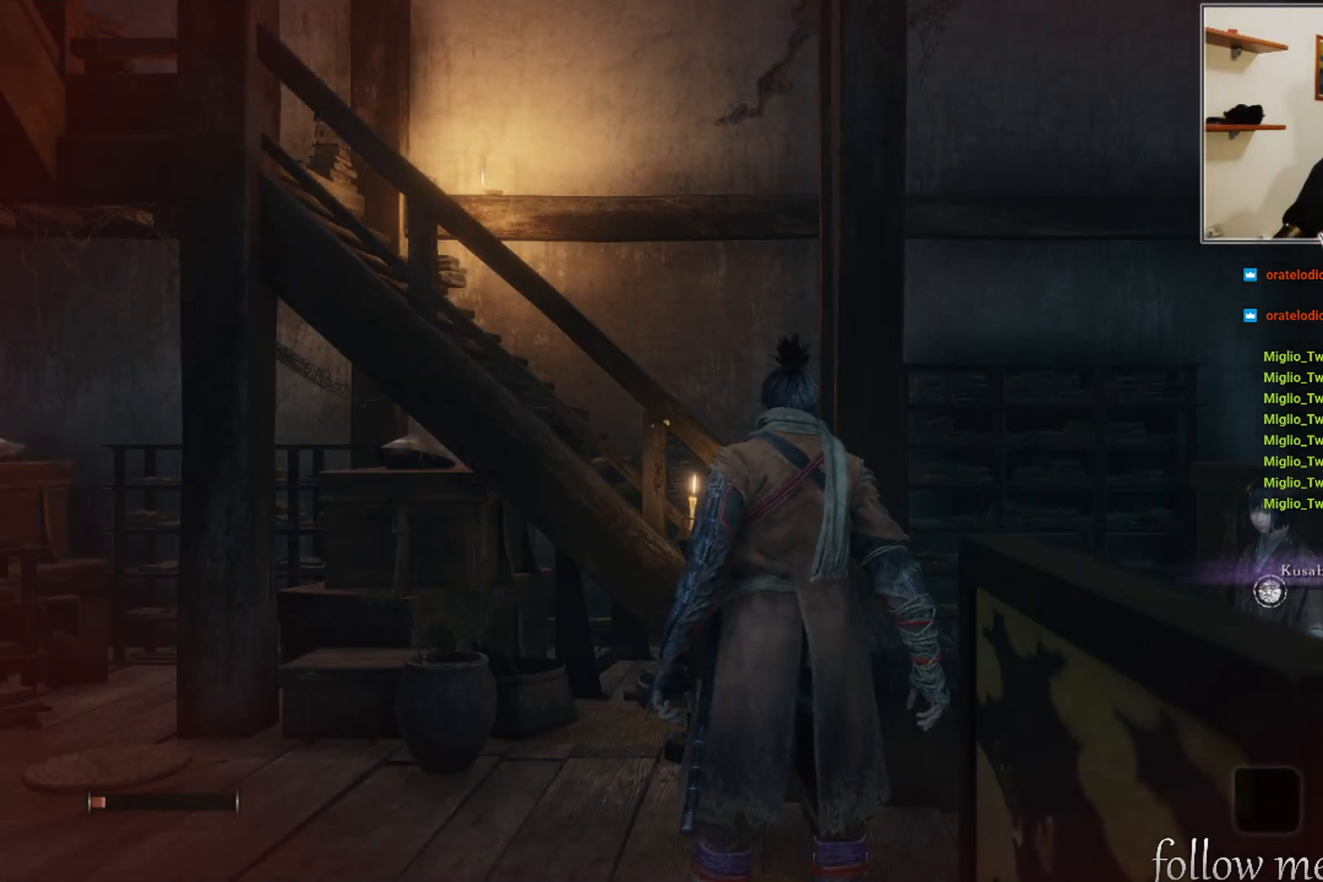
{"buttons": [], "left_stick": "center", "right_stick": "down-right", "events": [[333, "right_stick", "down-right"]]}
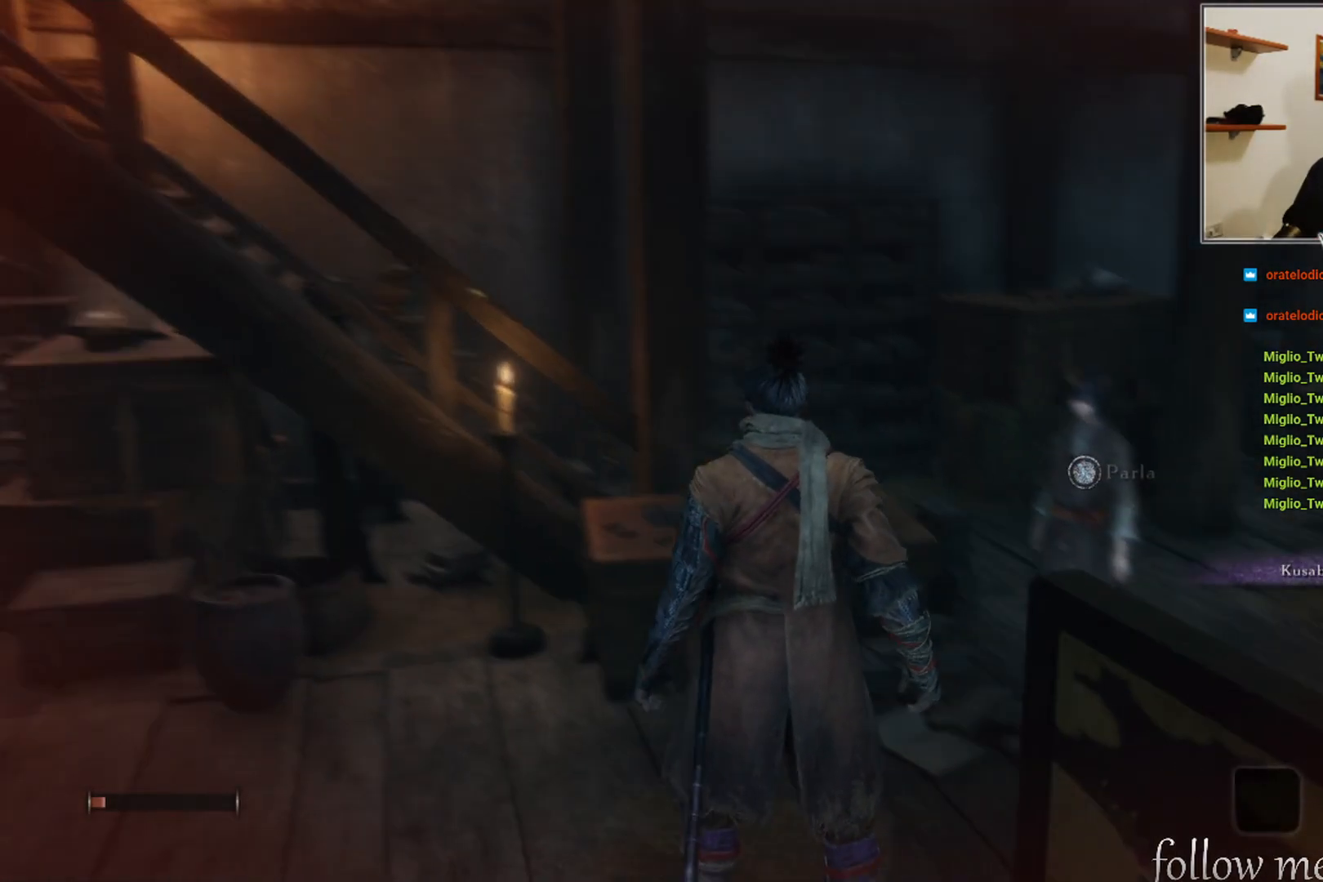
{"buttons": [], "left_stick": "center", "right_stick": "right", "events": [[100, "right_stick", "center"], [433, "right_stick", "right"]]}
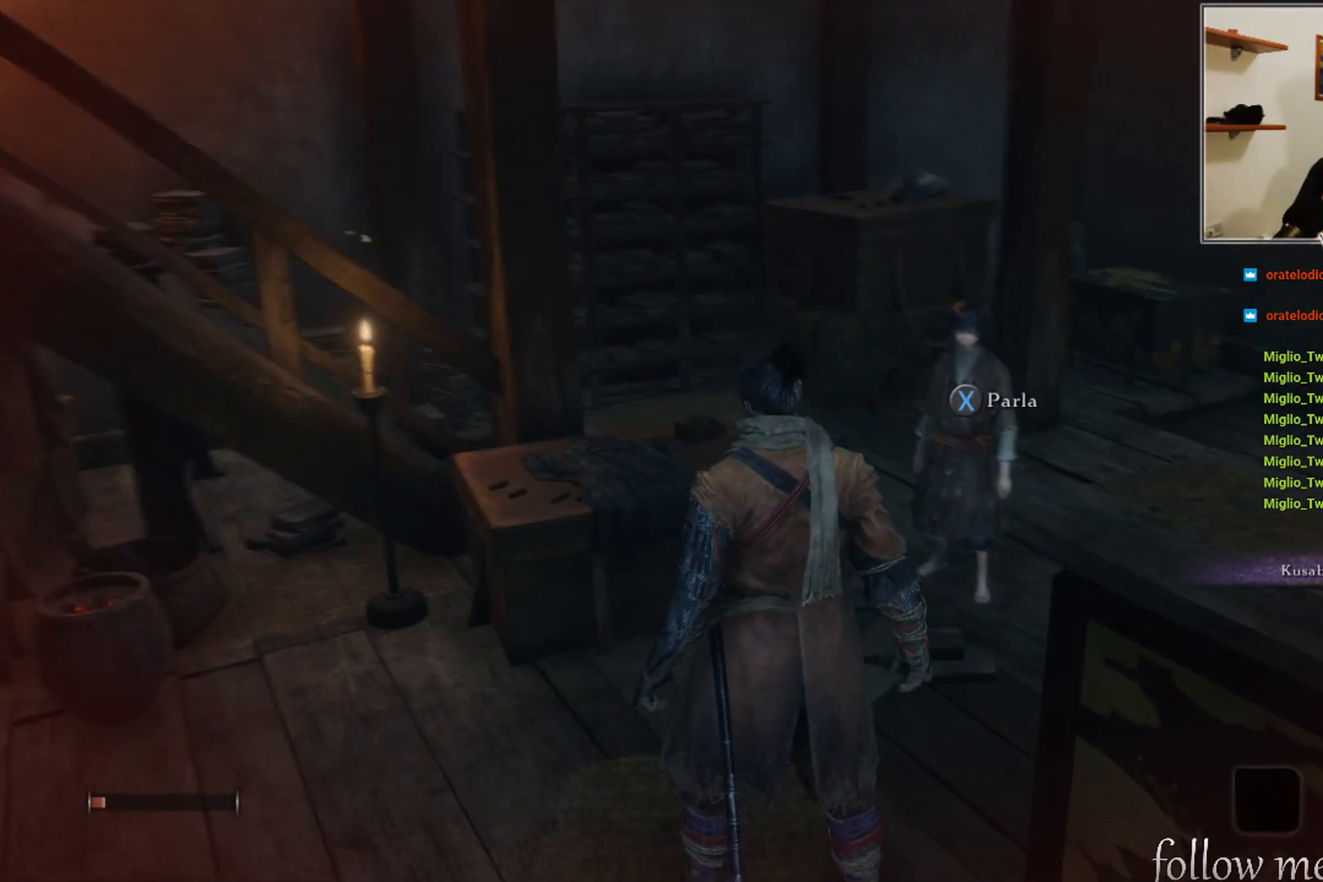
{"buttons": [], "left_stick": "center", "right_stick": "center", "events": [[183, "right_stick", "center"]]}
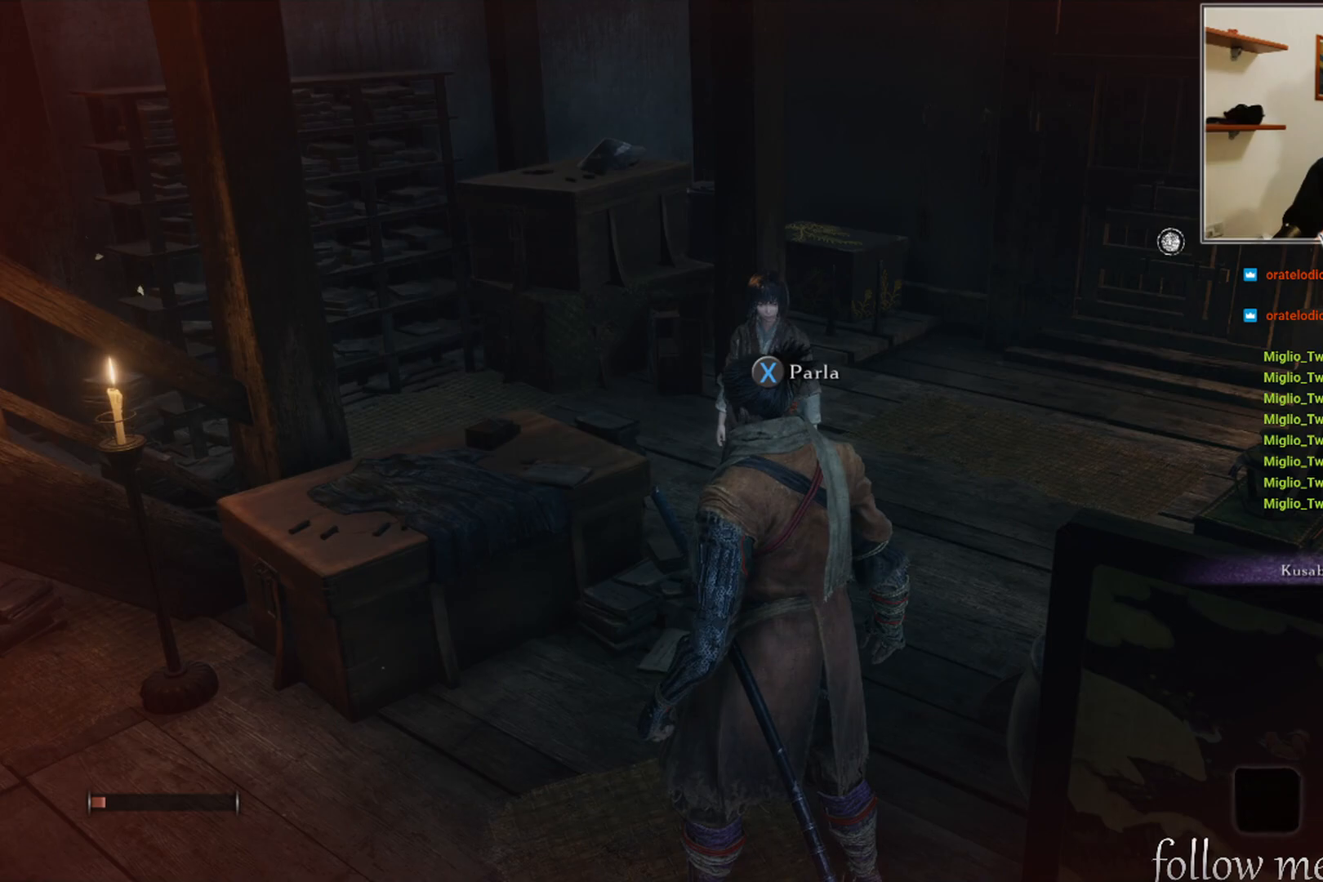
{"buttons": [], "left_stick": "center", "right_stick": "center", "events": []}
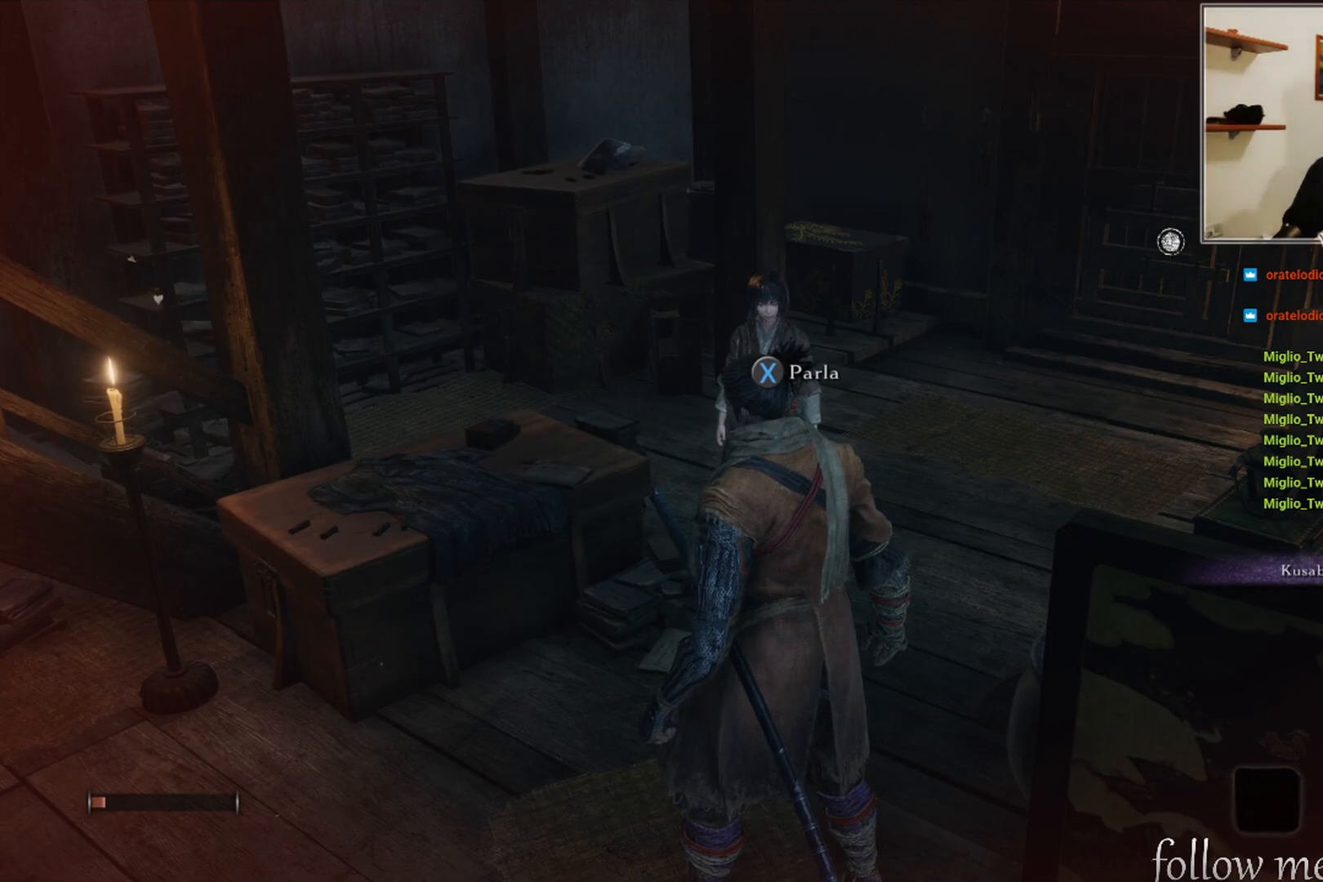
{"buttons": [], "left_stick": "center", "right_stick": "center", "events": []}
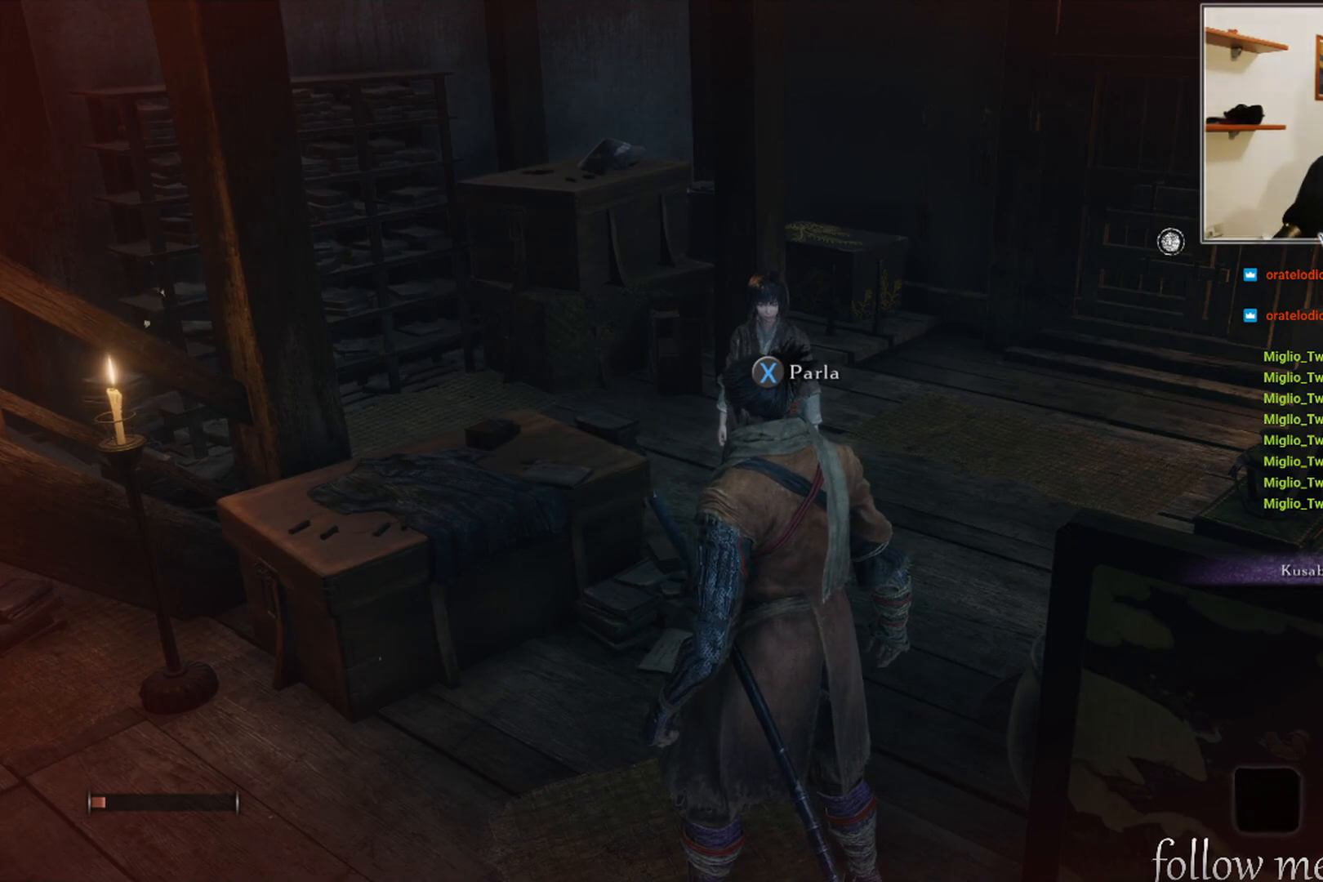
{"buttons": [], "left_stick": "center", "right_stick": "center", "events": []}
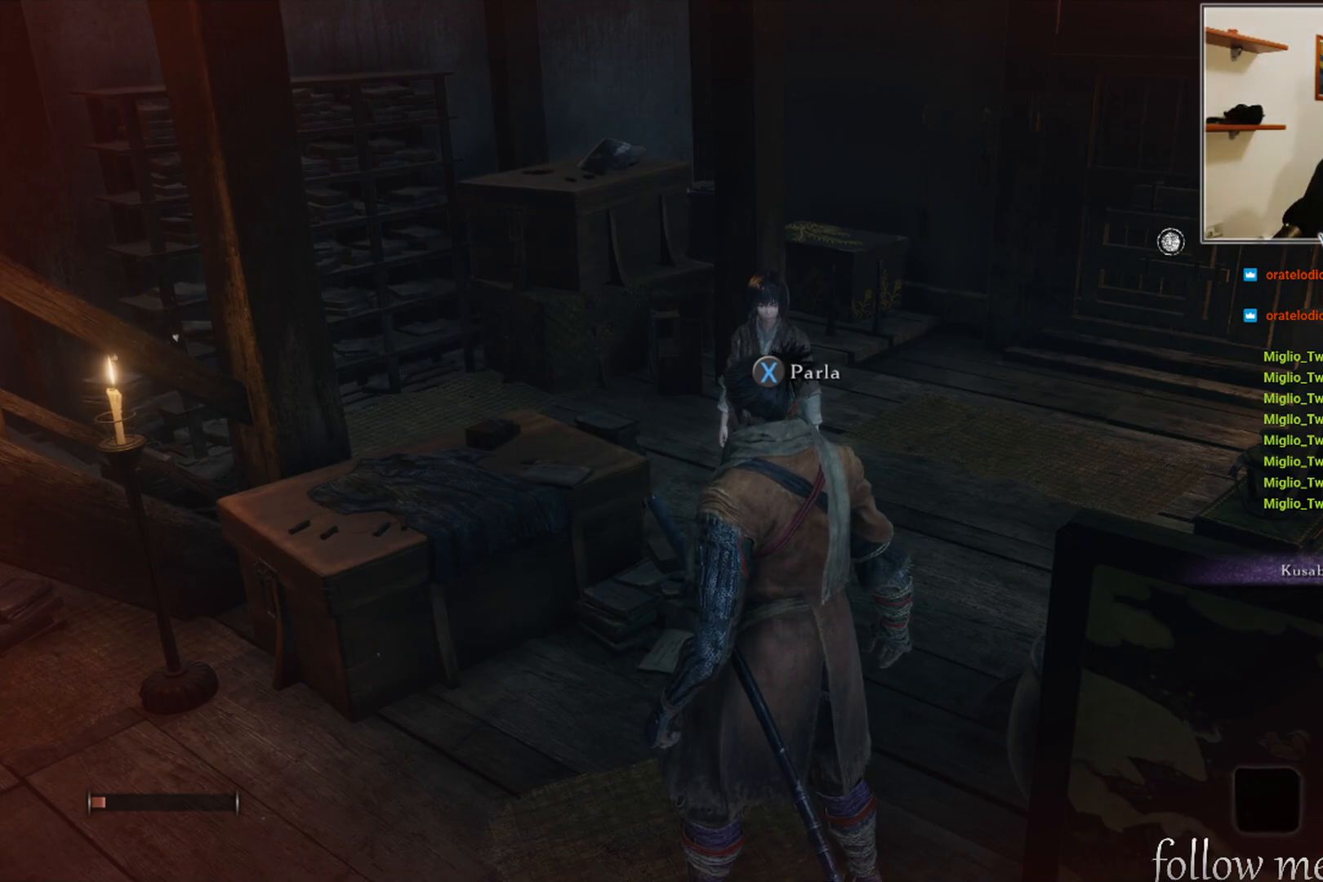
{"buttons": [], "left_stick": "center", "right_stick": "center", "events": [[100, "left_stick", "up"], [250, "left_stick", "center"]]}
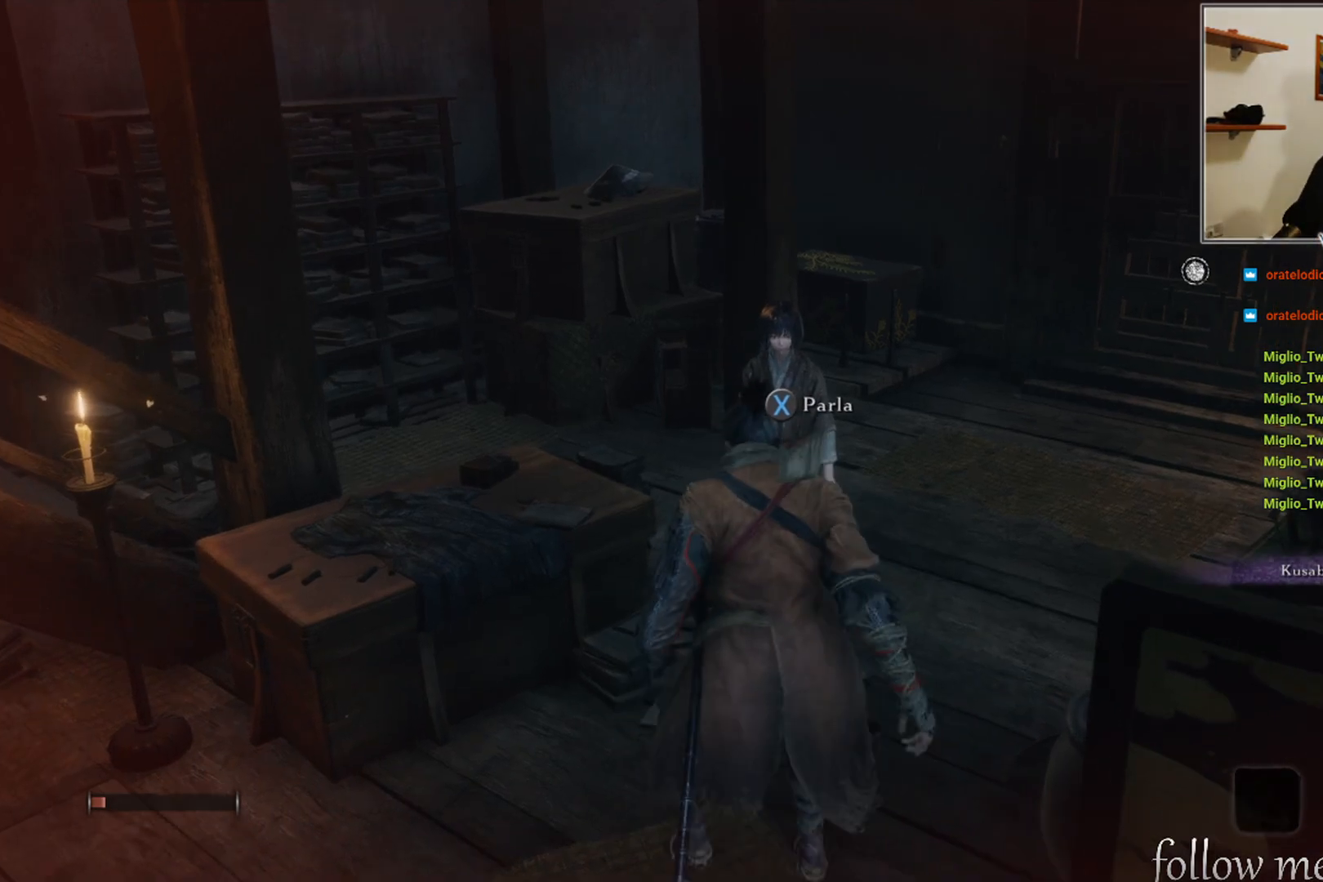
{"buttons": [], "left_stick": "center", "right_stick": "center", "events": [[117, "left_stick", "up"], [200, "left_stick", "center"]]}
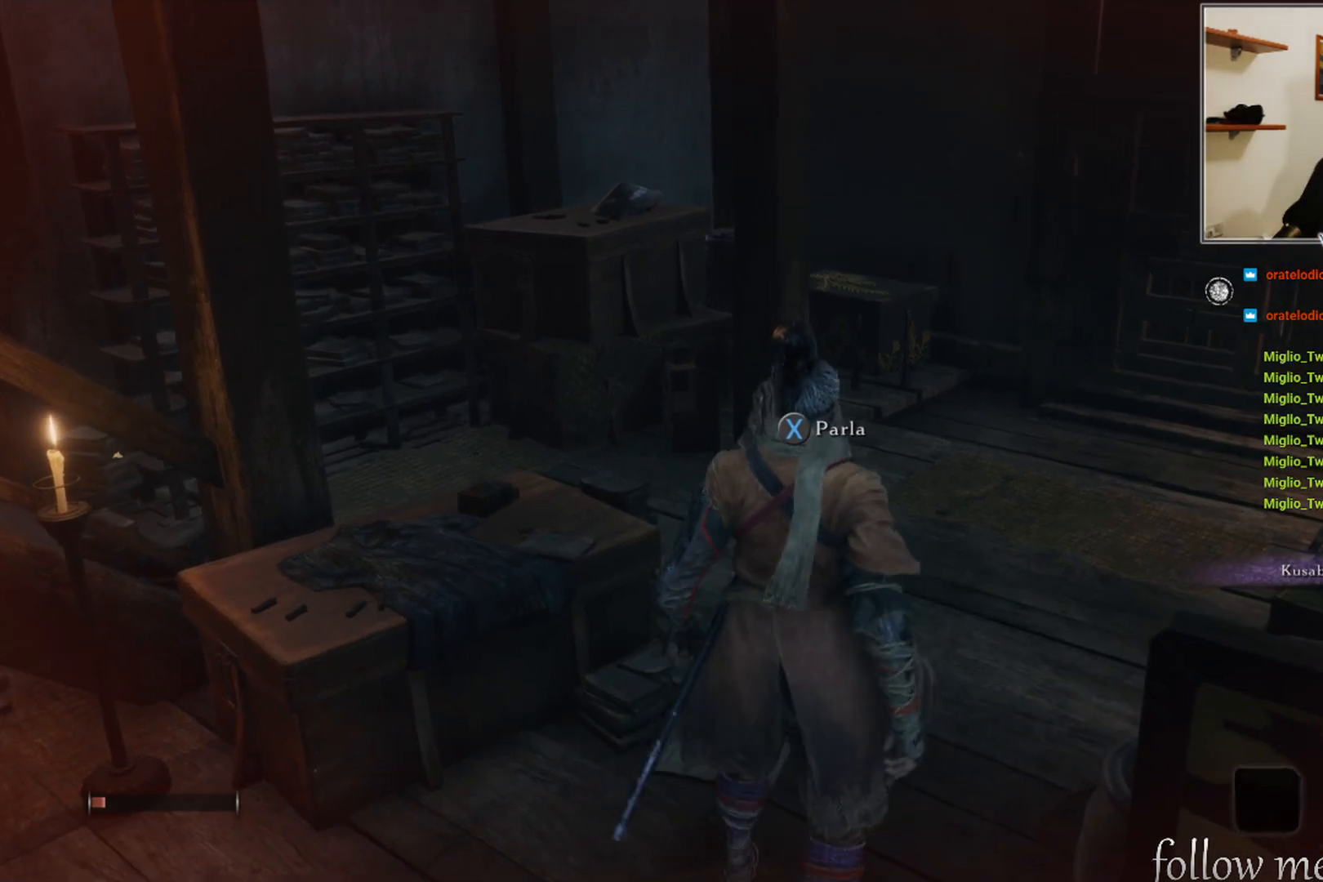
{"buttons": [], "left_stick": "center", "right_stick": "center", "events": [[67, "left_stick", "up"], [183, "left_stick", "center"]]}
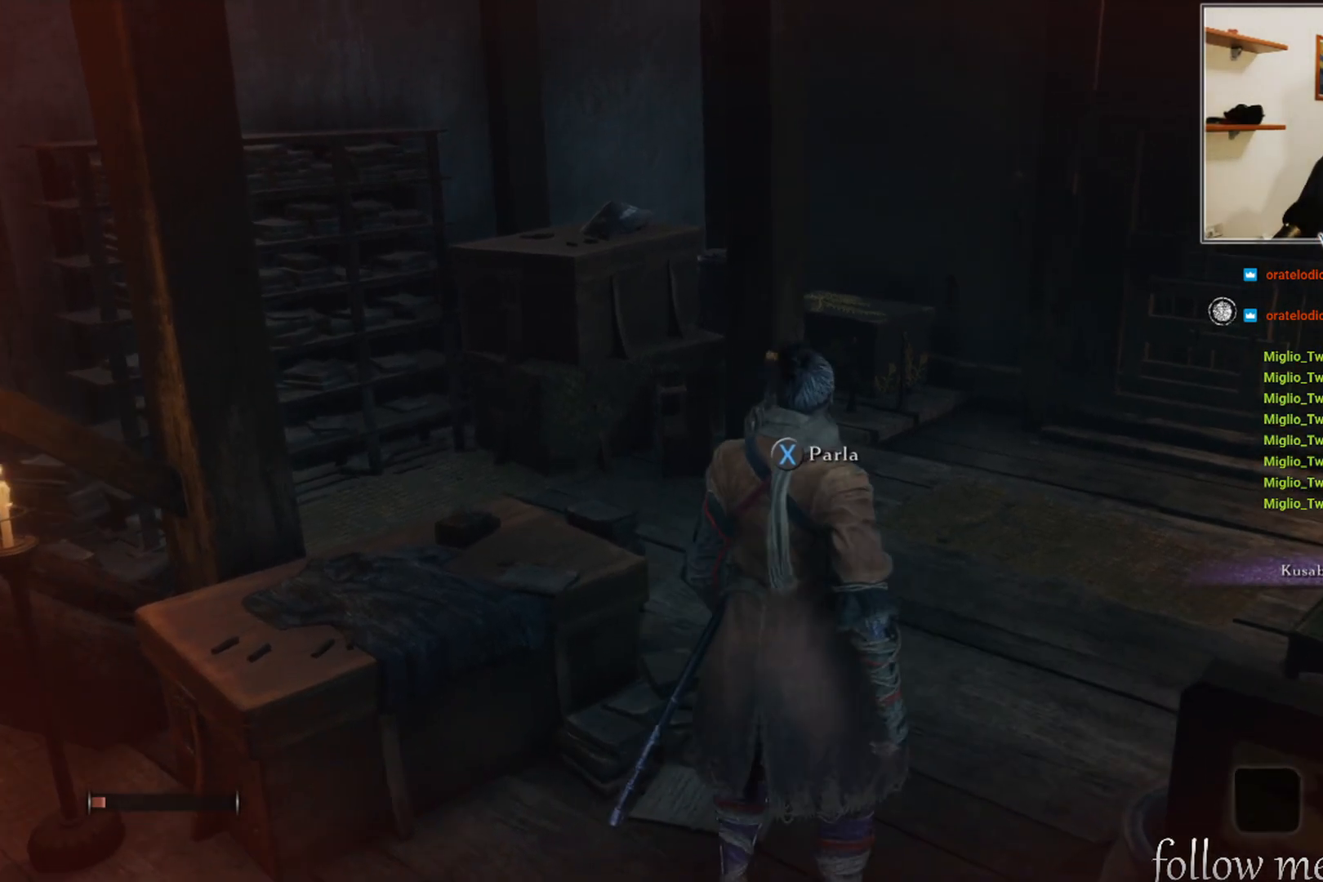
{"buttons": [], "left_stick": "center", "right_stick": "right", "events": [[433, "right_stick", "right"]]}
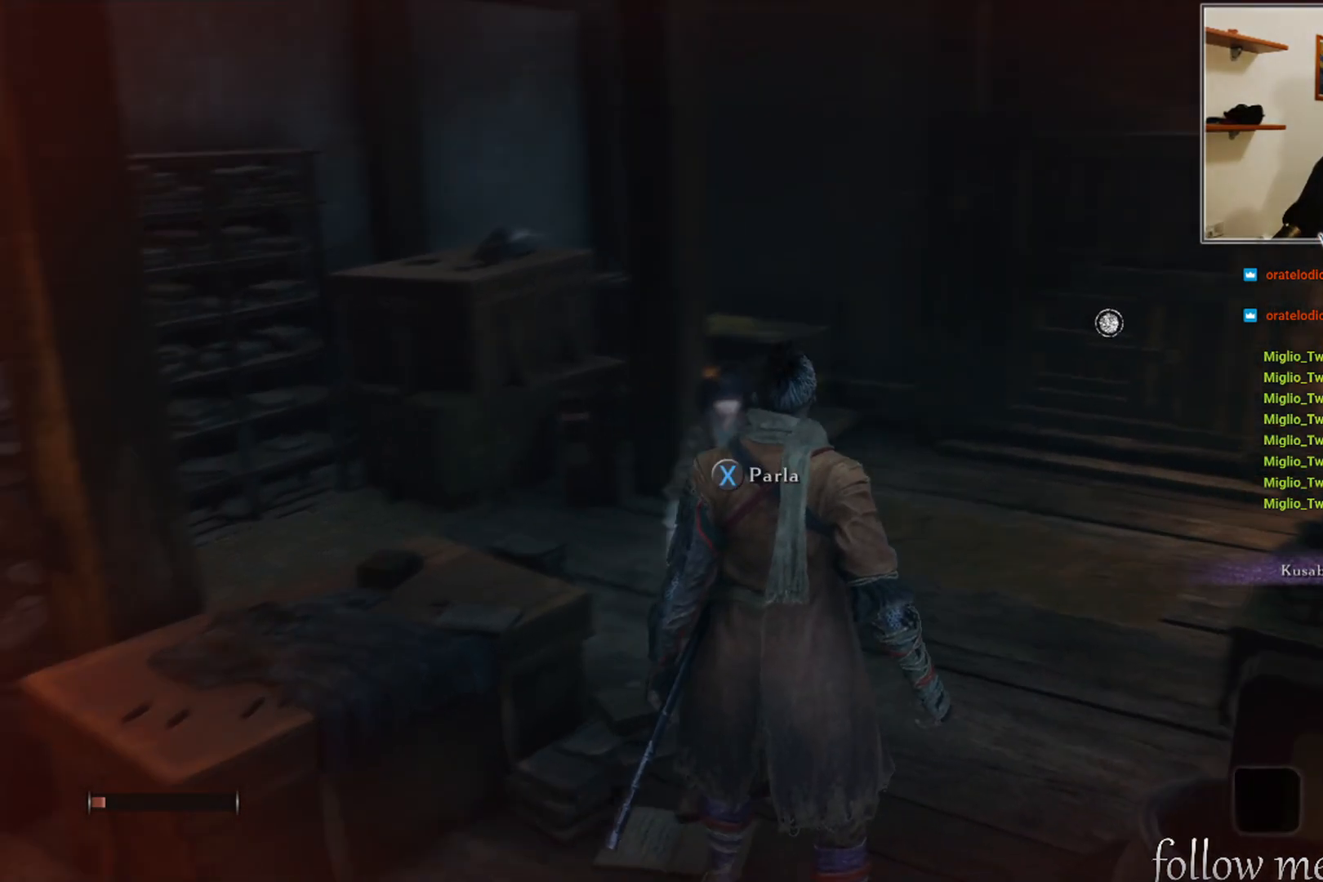
{"buttons": [], "left_stick": "center", "right_stick": "right", "events": []}
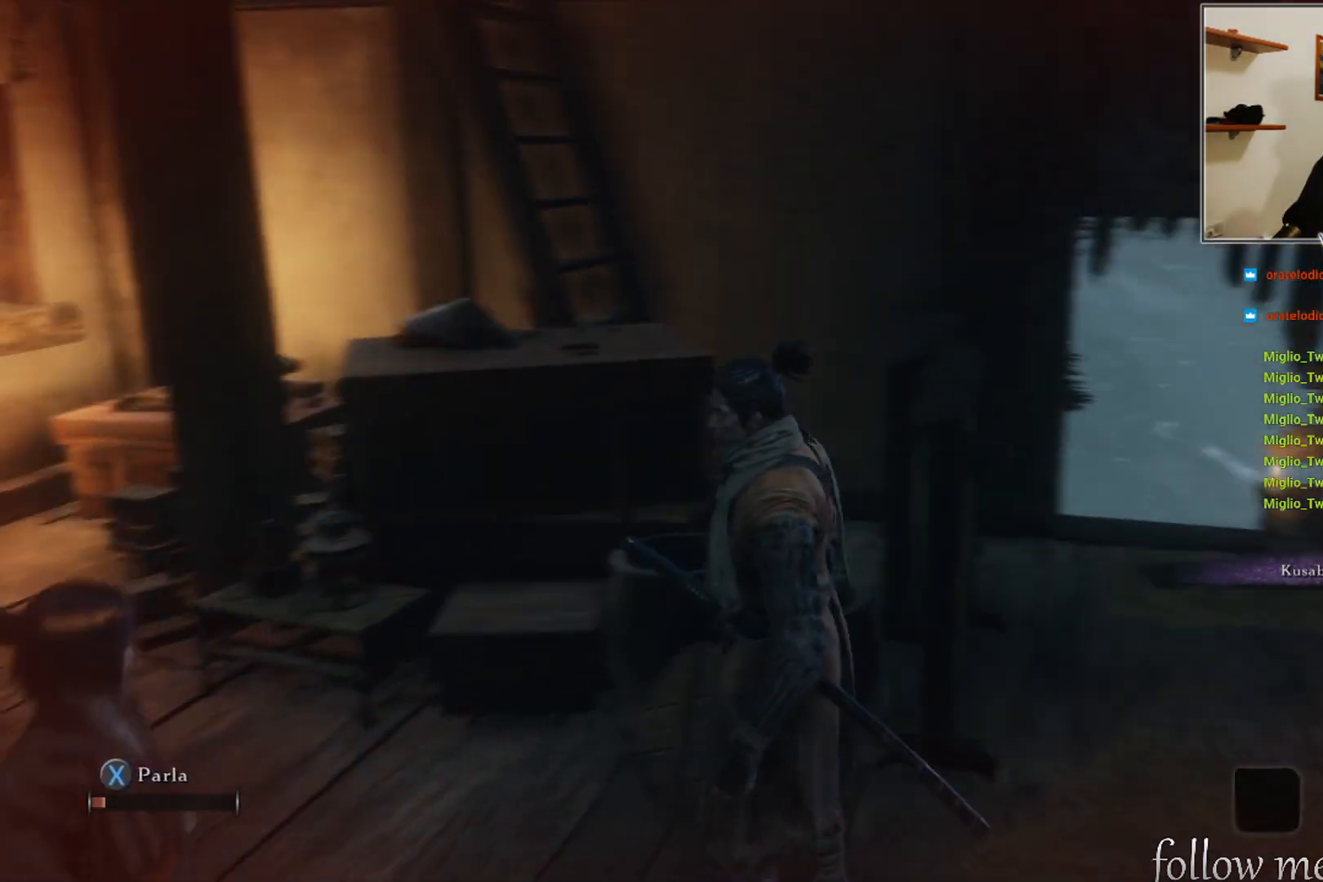
{"buttons": [], "left_stick": "center", "right_stick": "right", "events": [[67, "right_stick", "center"], [333, "right_stick", "right"]]}
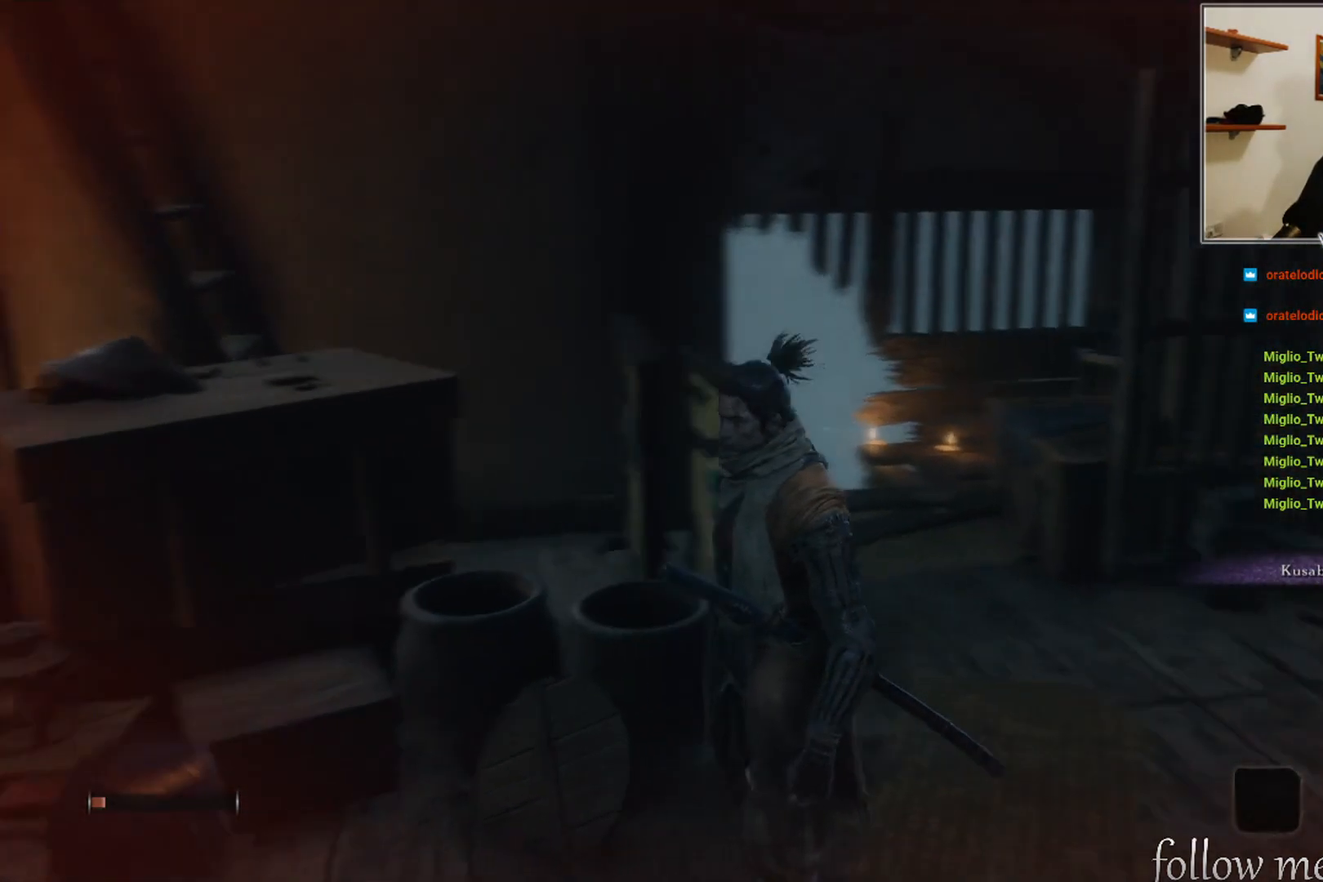
{"buttons": [], "left_stick": "center", "right_stick": "right", "events": []}
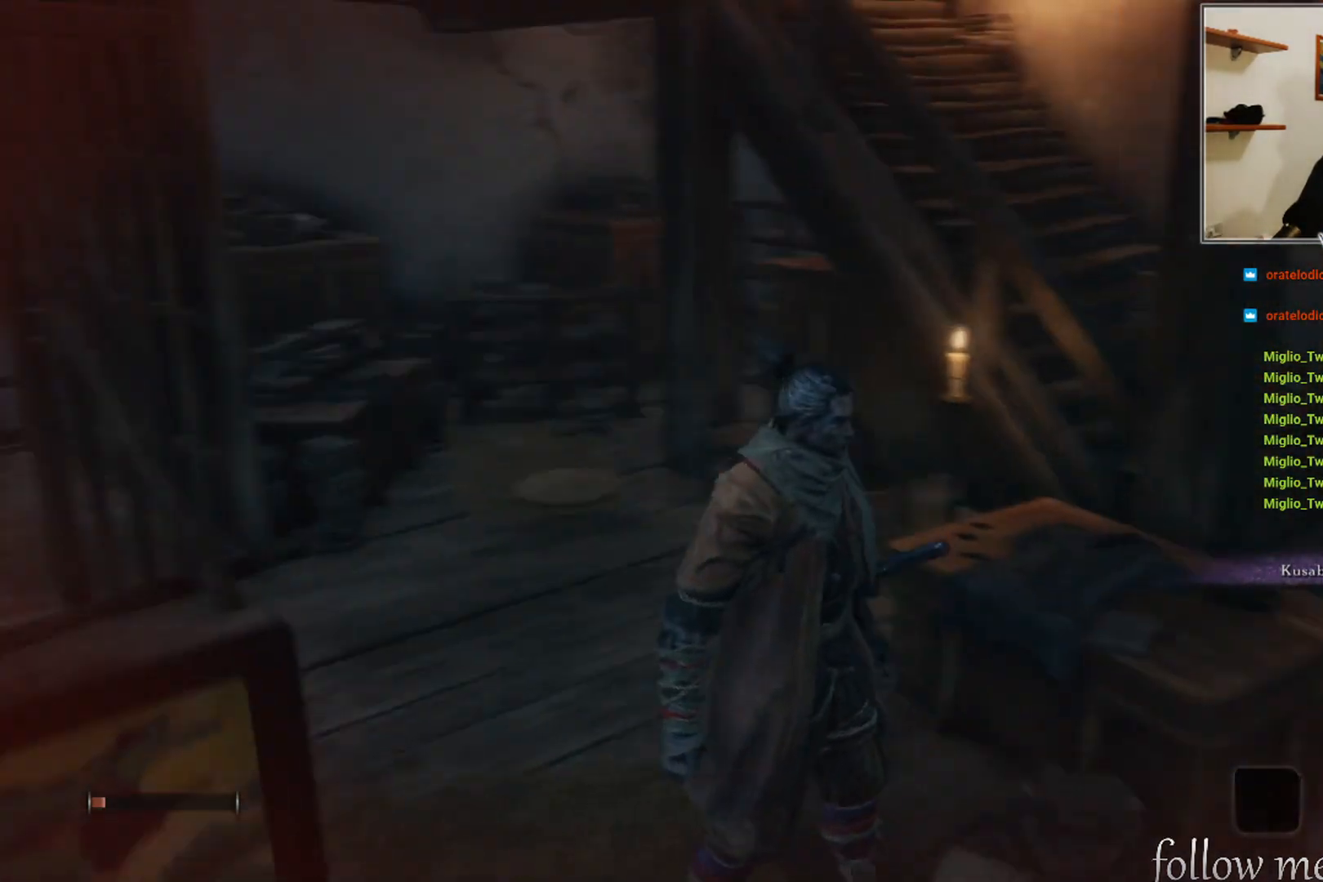
{"buttons": [], "left_stick": "center", "right_stick": "right", "events": [[83, "right_stick", "center"], [317, "right_stick", "right"]]}
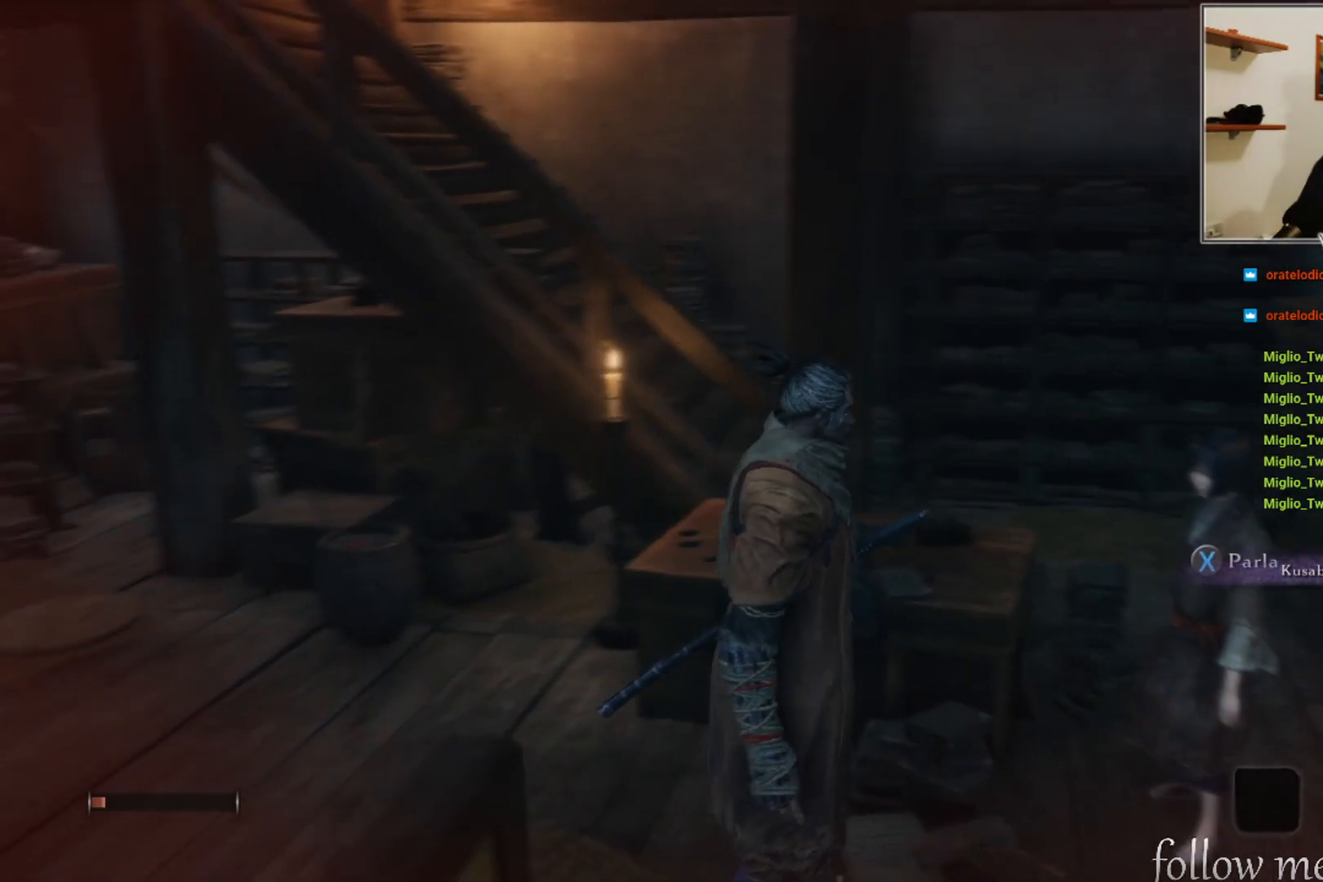
{"buttons": [], "left_stick": "center", "right_stick": "center", "events": [[50, "right_stick", "center"]]}
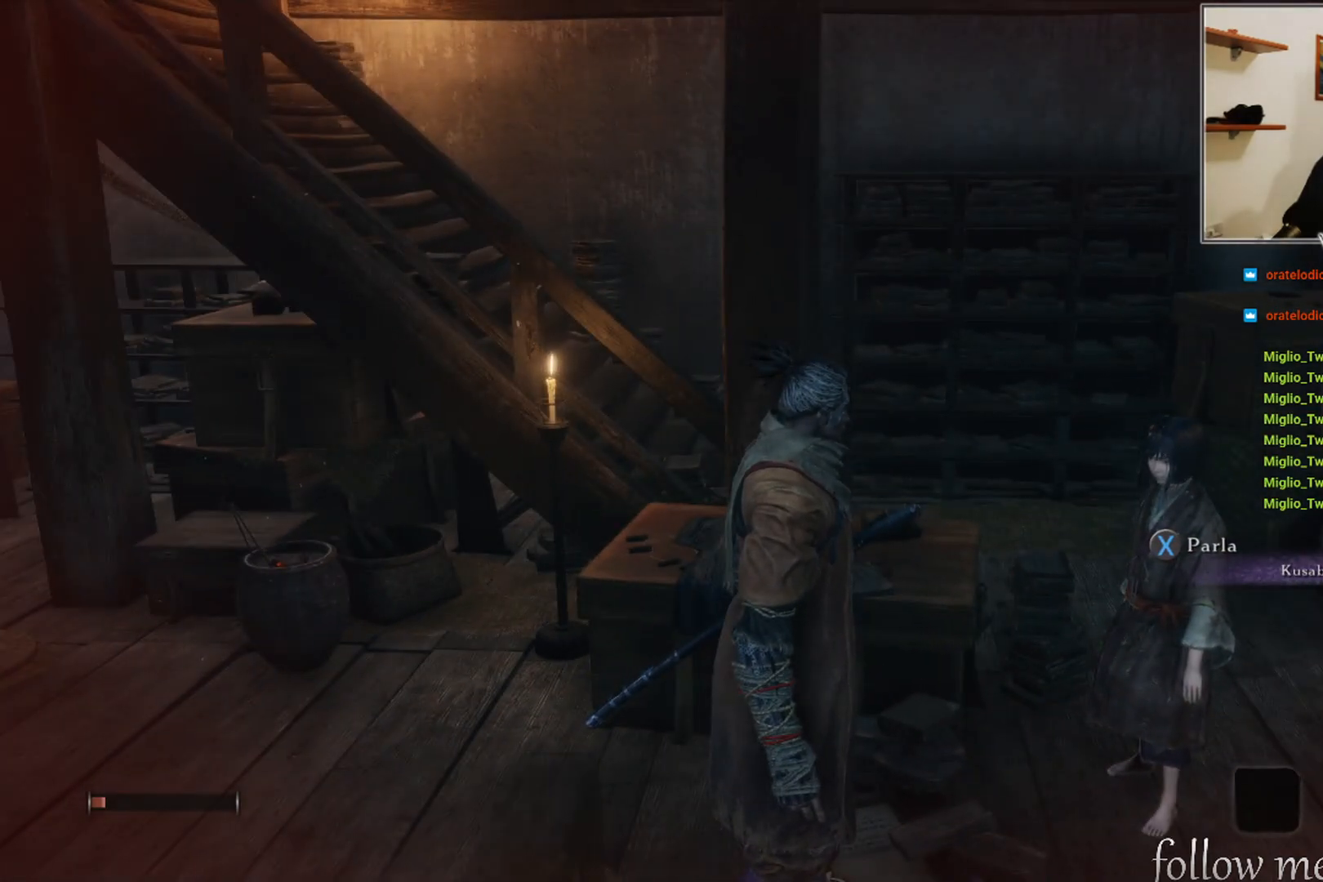
{"buttons": [], "left_stick": "center", "right_stick": "center", "events": []}
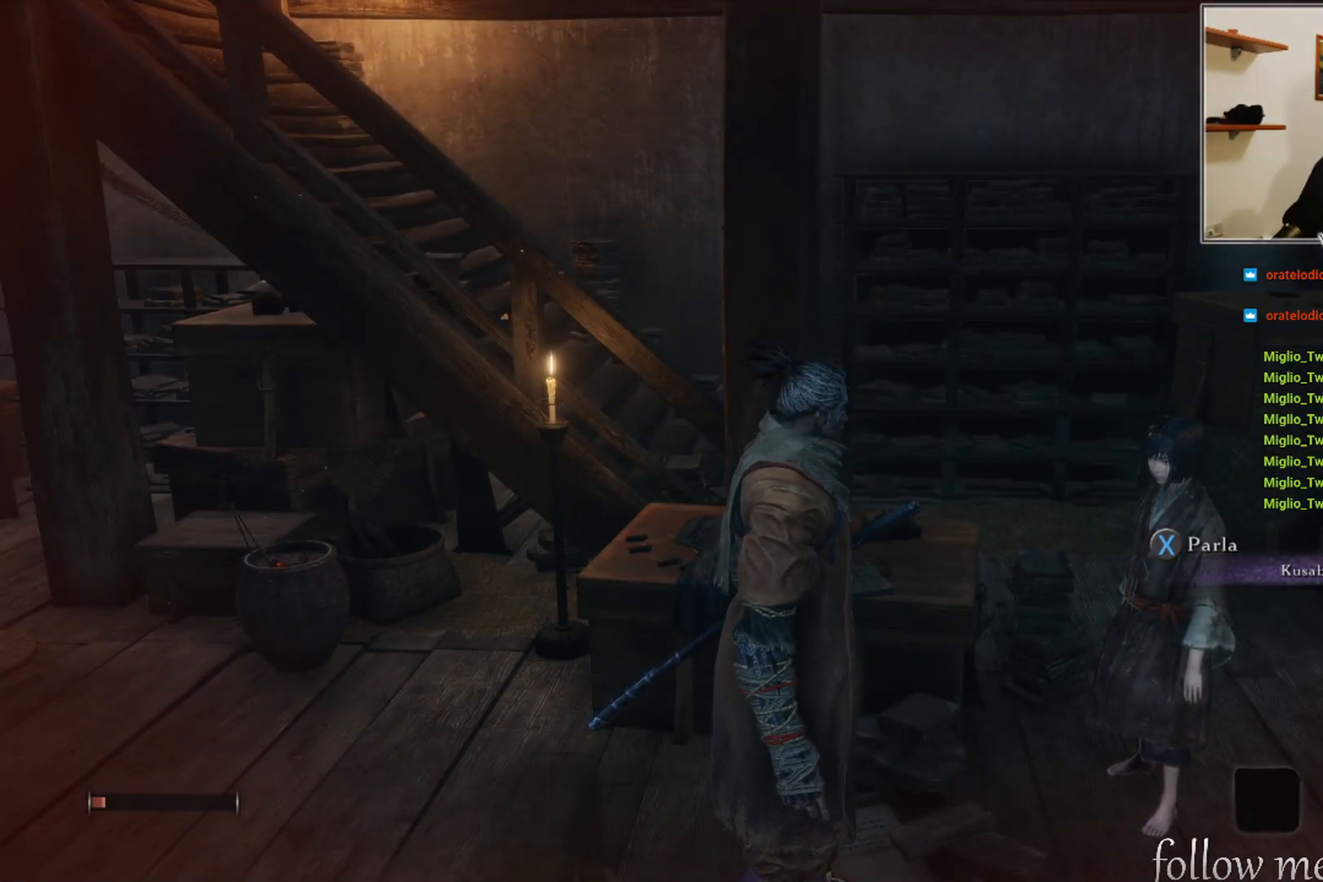
{"buttons": [], "left_stick": "center", "right_stick": "center", "events": []}
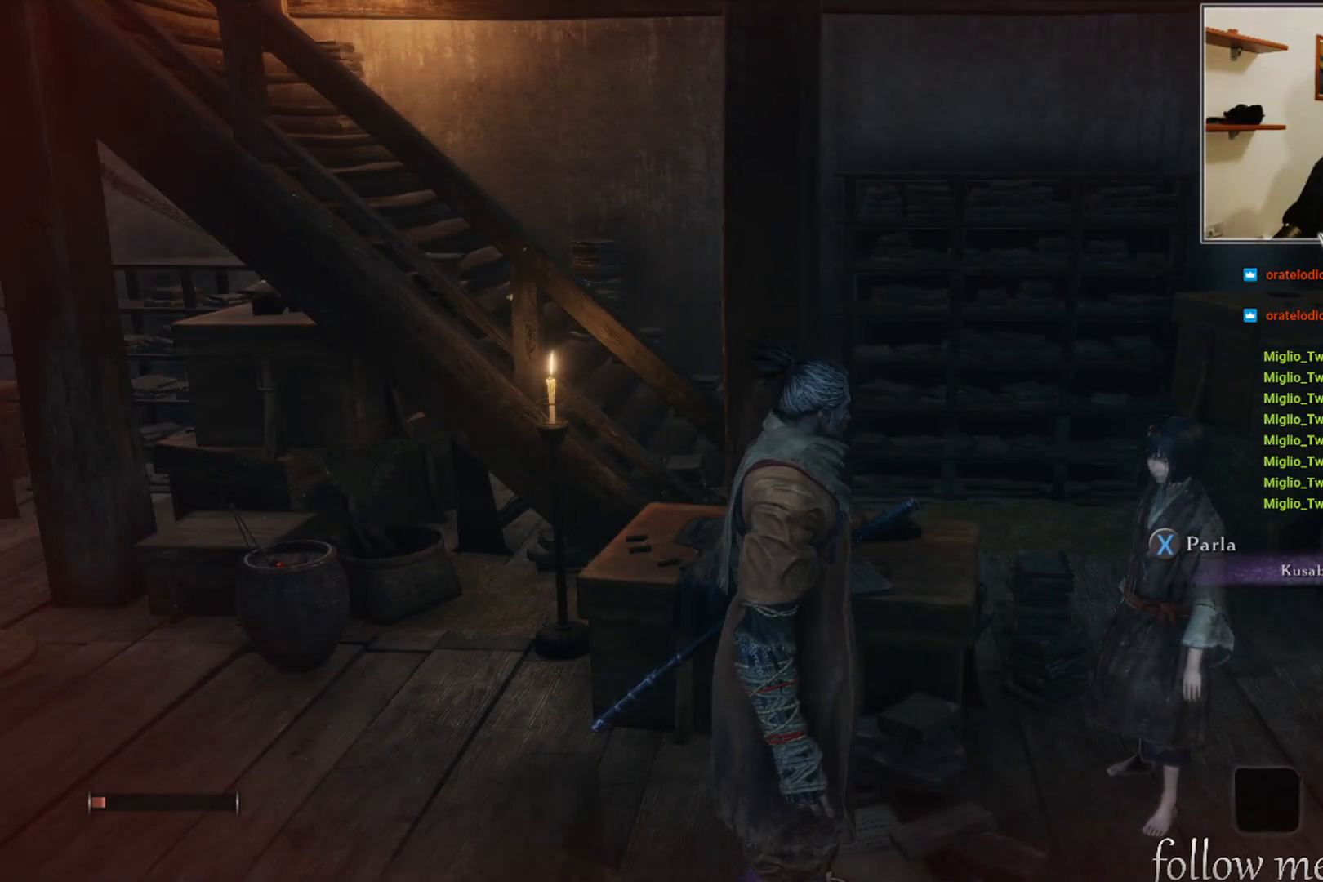
{"buttons": [], "left_stick": "center", "right_stick": "center", "events": []}